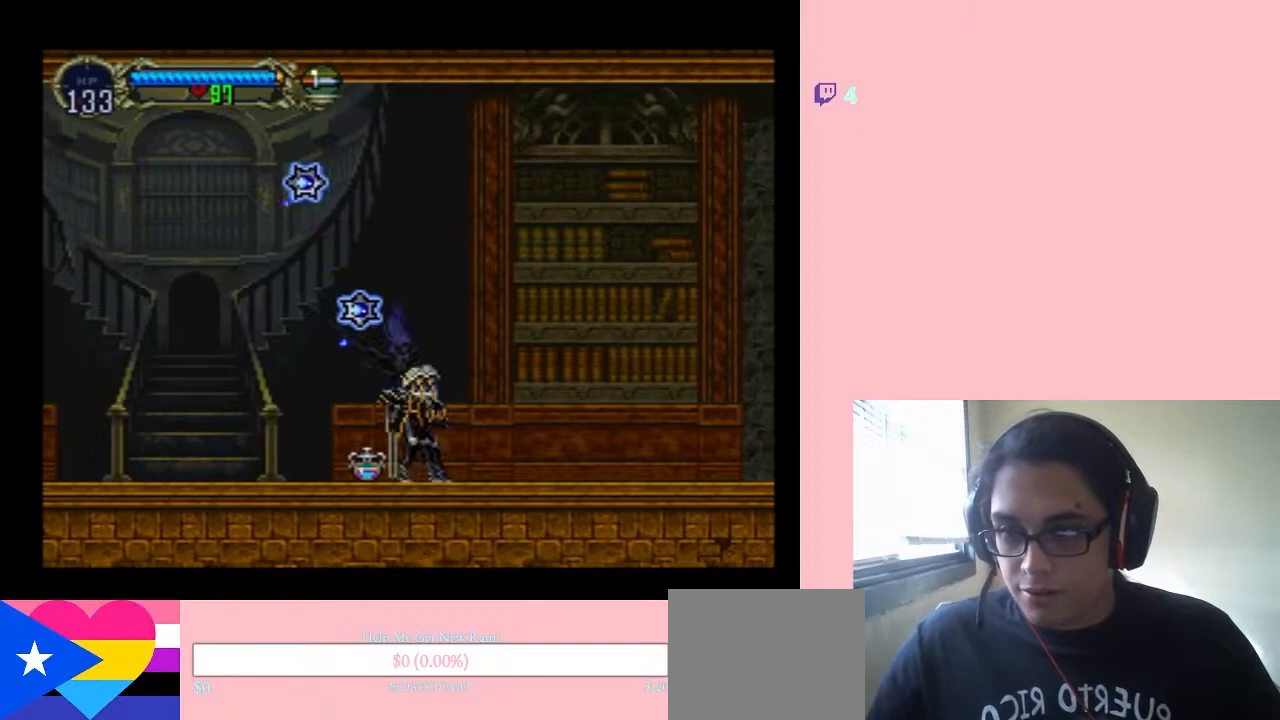
Gameplay with a controller (Nintendo layout); each line is a JSON object with the inputs held at the frame after it (dt_ms = milliseconds from this image to that frame). "events" lists button and stick changes between this image and that frame as [ms after this image, input, new state], when the widget could be followed in between. Not read: L2 L3 R2 R3 Y.
{"dt_ms": 500, "buttons": ["DPAD_LEFT"], "left_stick": "center", "right_stick": "center", "events": []}
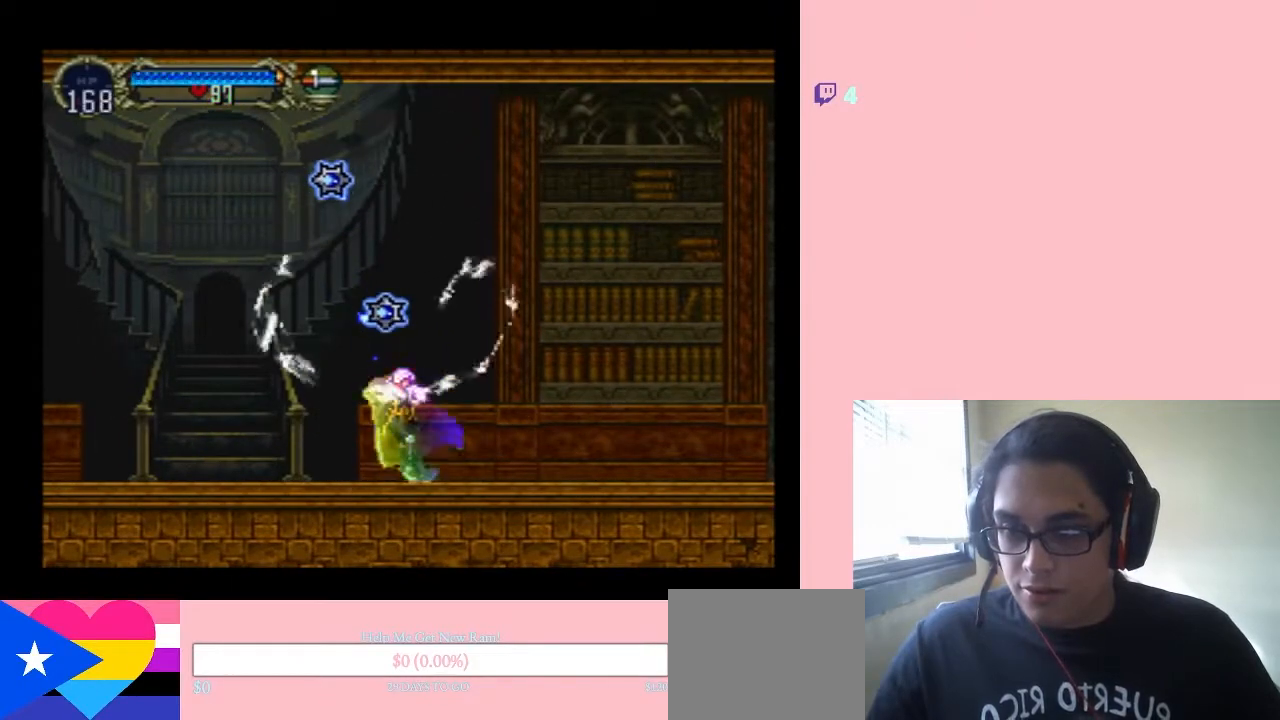
{"dt_ms": 500, "buttons": ["B", "DPAD_LEFT"], "left_stick": "center", "right_stick": "center", "events": [[33, "DPAD_LEFT", "up"], [67, "B", "down"], [433, "DPAD_LEFT", "down"]]}
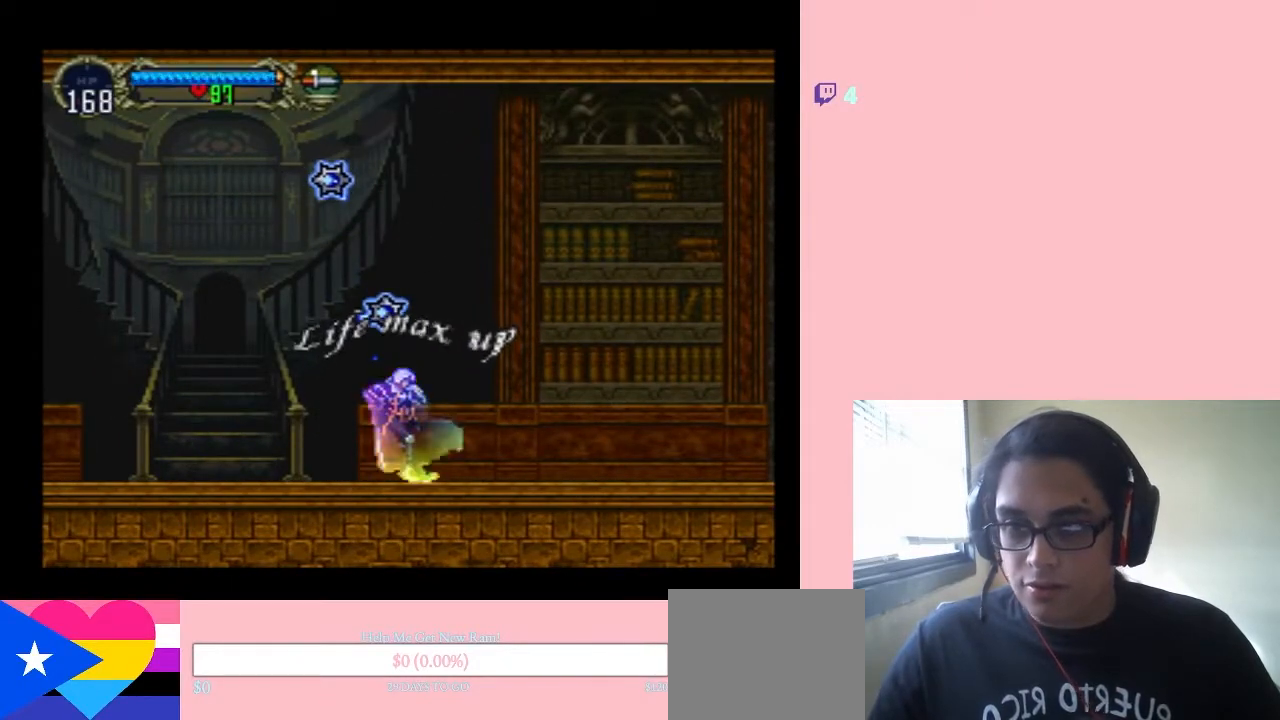
{"dt_ms": 500, "buttons": ["B", "DPAD_LEFT"], "left_stick": "center", "right_stick": "center", "events": []}
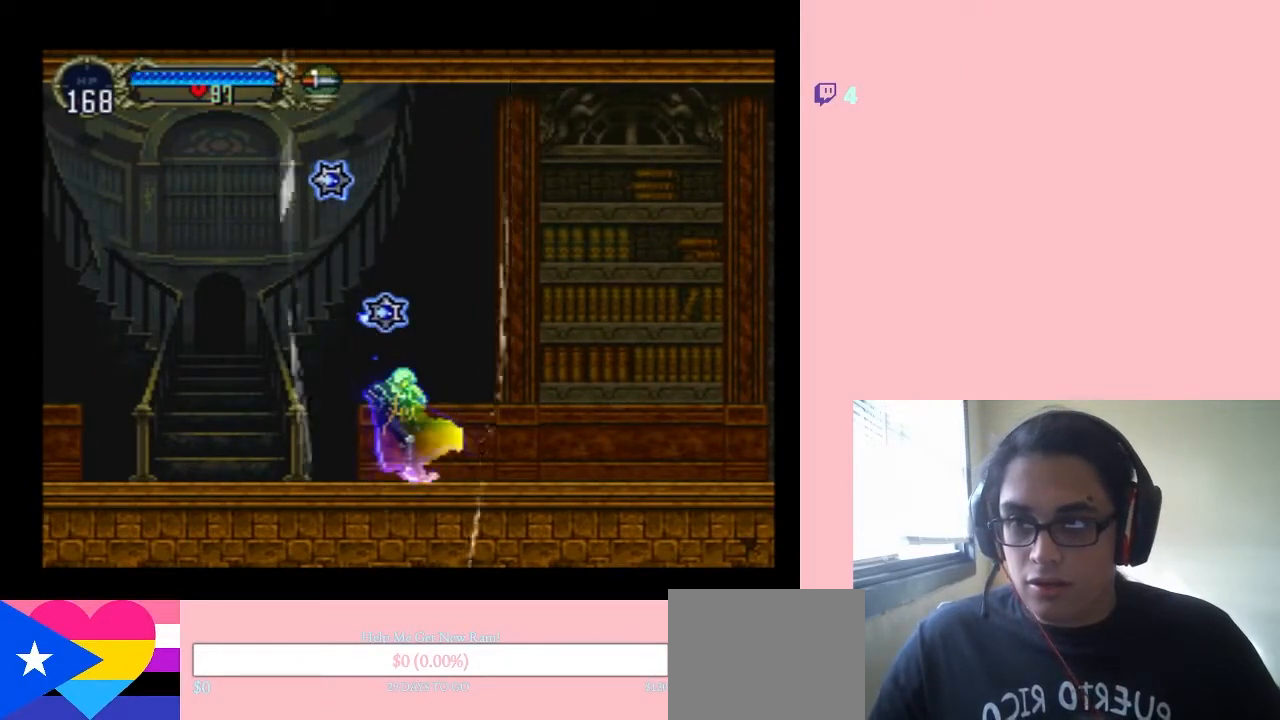
{"dt_ms": 500, "buttons": ["DPAD_LEFT"], "left_stick": "center", "right_stick": "center", "events": [[33, "B", "up"]]}
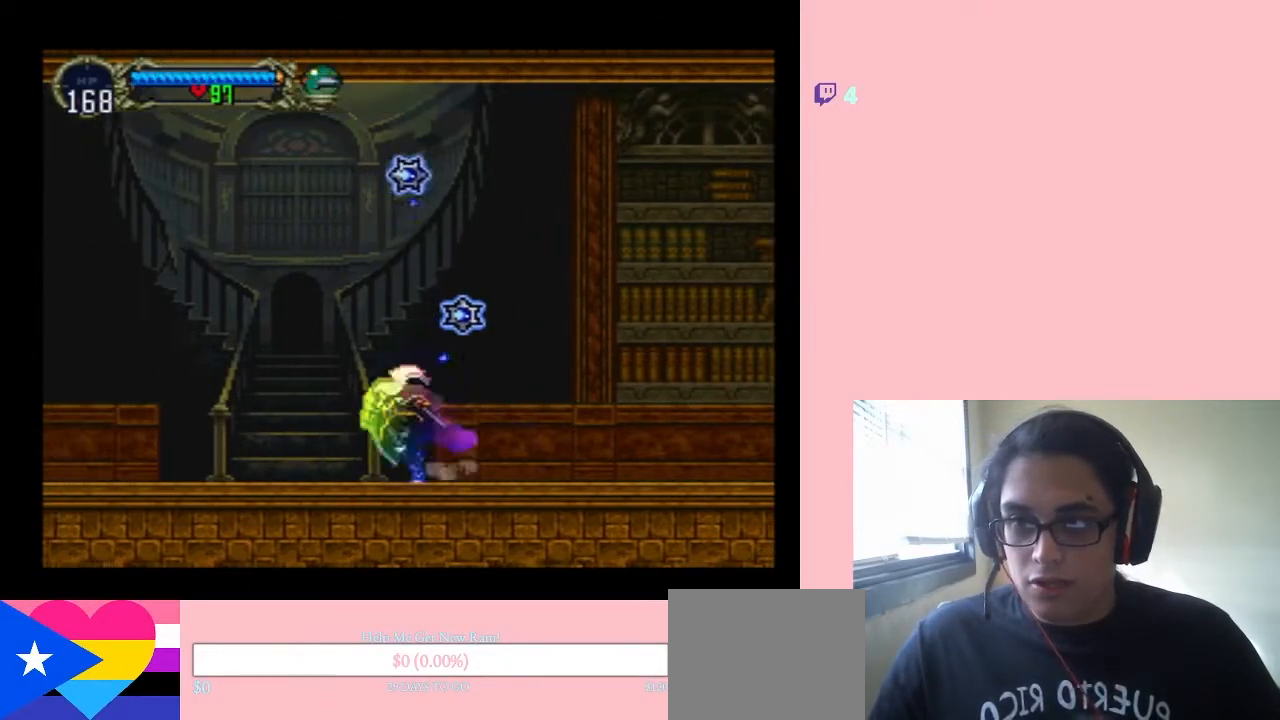
{"dt_ms": 500, "buttons": ["B", "DPAD_LEFT"], "left_stick": "center", "right_stick": "center", "events": [[333, "B", "down"]]}
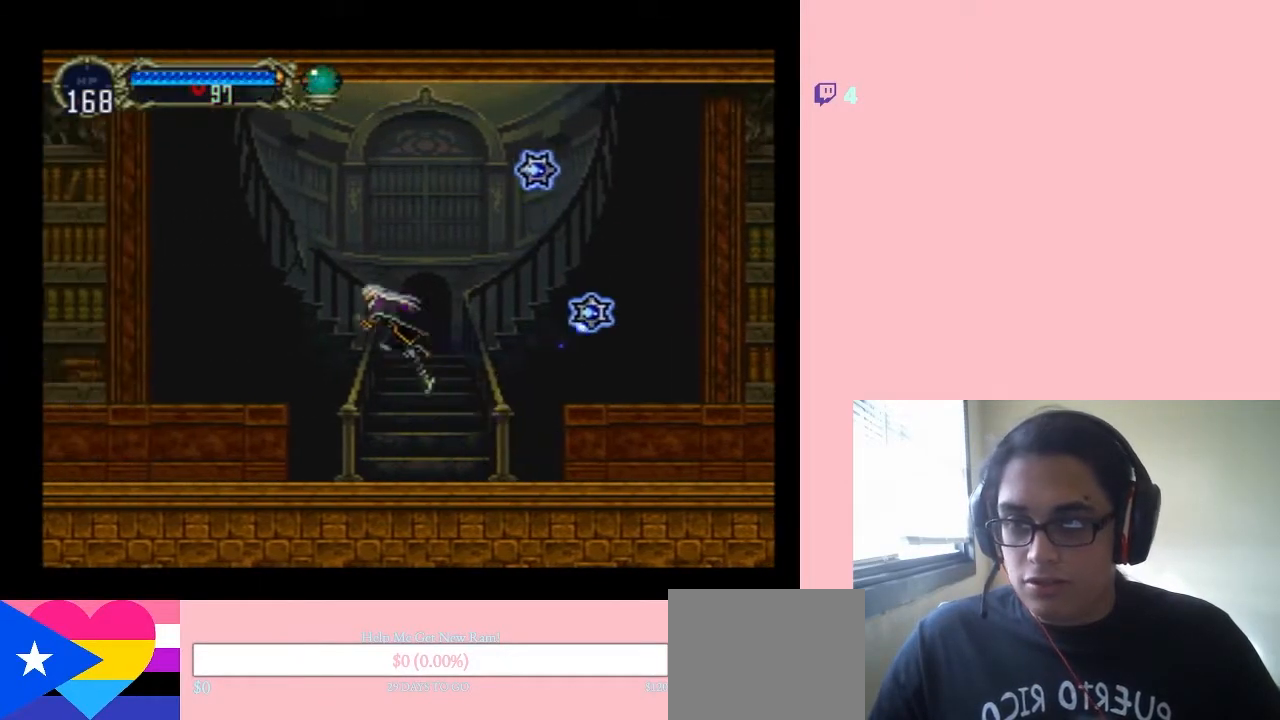
{"dt_ms": 500, "buttons": ["B", "DPAD_LEFT"], "left_stick": "center", "right_stick": "center", "events": []}
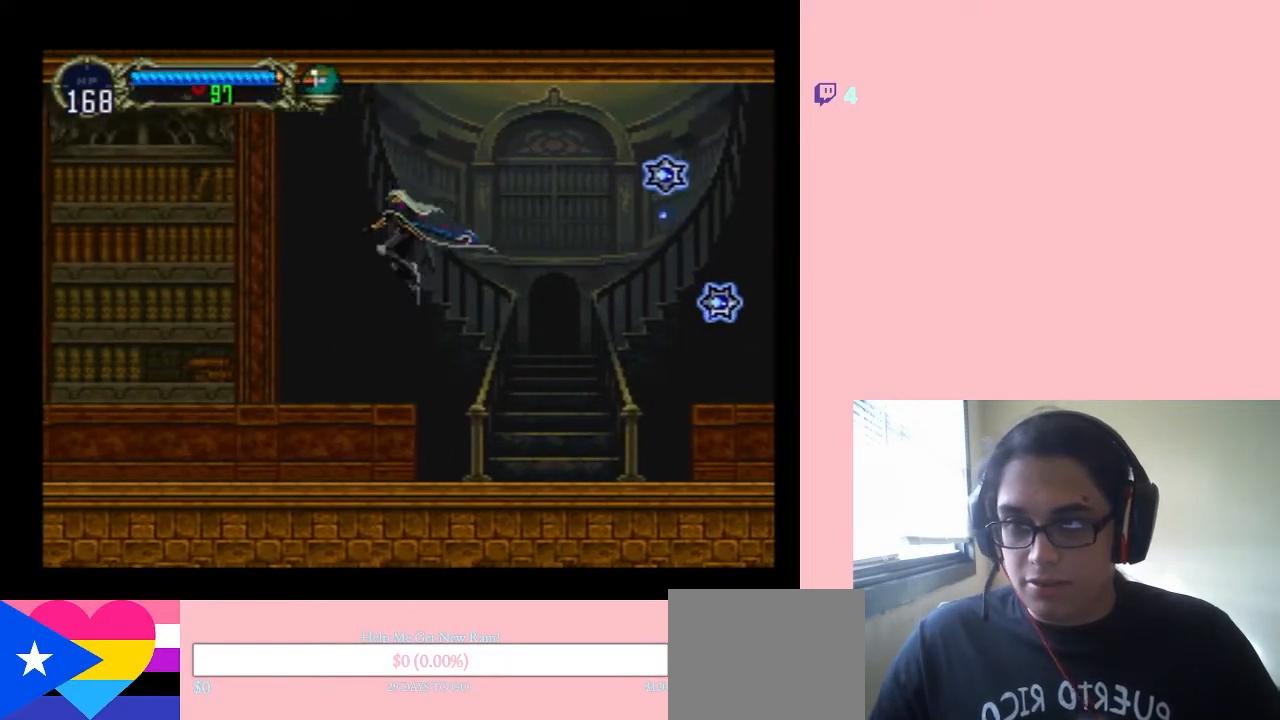
{"dt_ms": 500, "buttons": ["DPAD_LEFT"], "left_stick": "center", "right_stick": "center"}
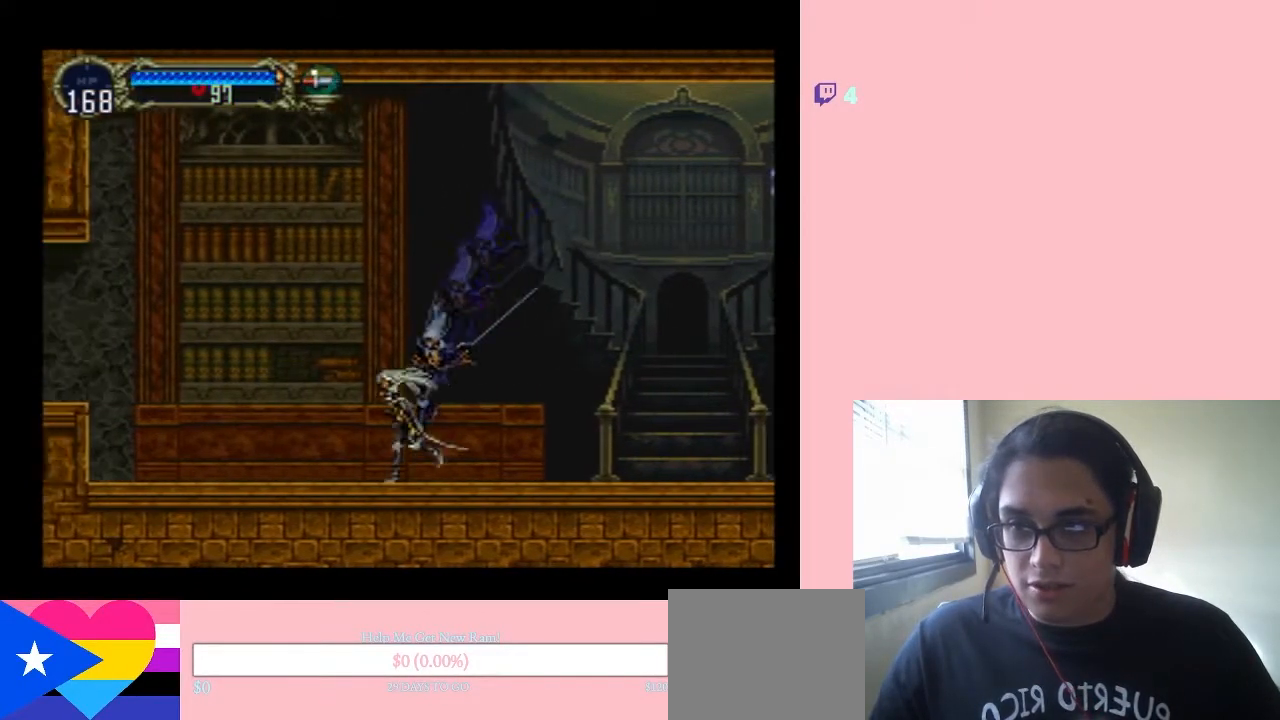
{"dt_ms": 500, "buttons": ["DPAD_LEFT"], "left_stick": "center", "right_stick": "center", "events": [[33, "B", "down"], [433, "B", "up"]]}
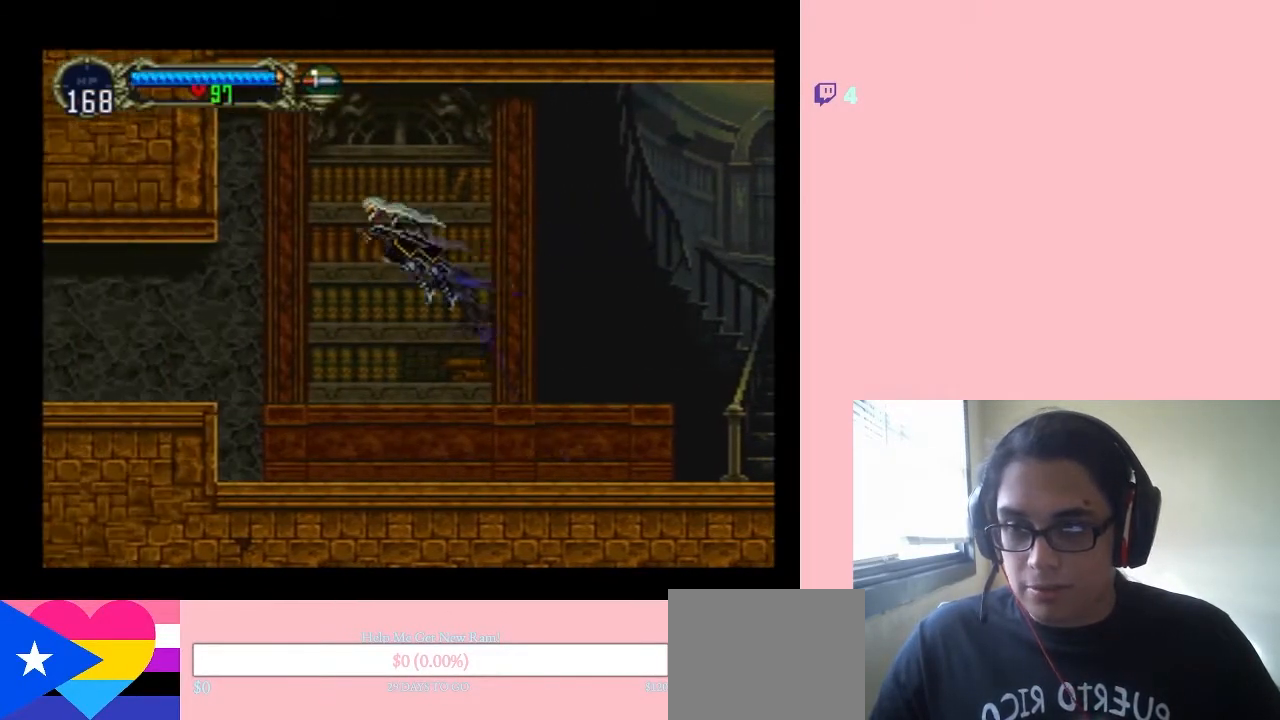
{"dt_ms": 500, "buttons": ["DPAD_LEFT"], "left_stick": "center", "right_stick": "center", "events": [[400, "B", "down"], [500, "B", "up"]]}
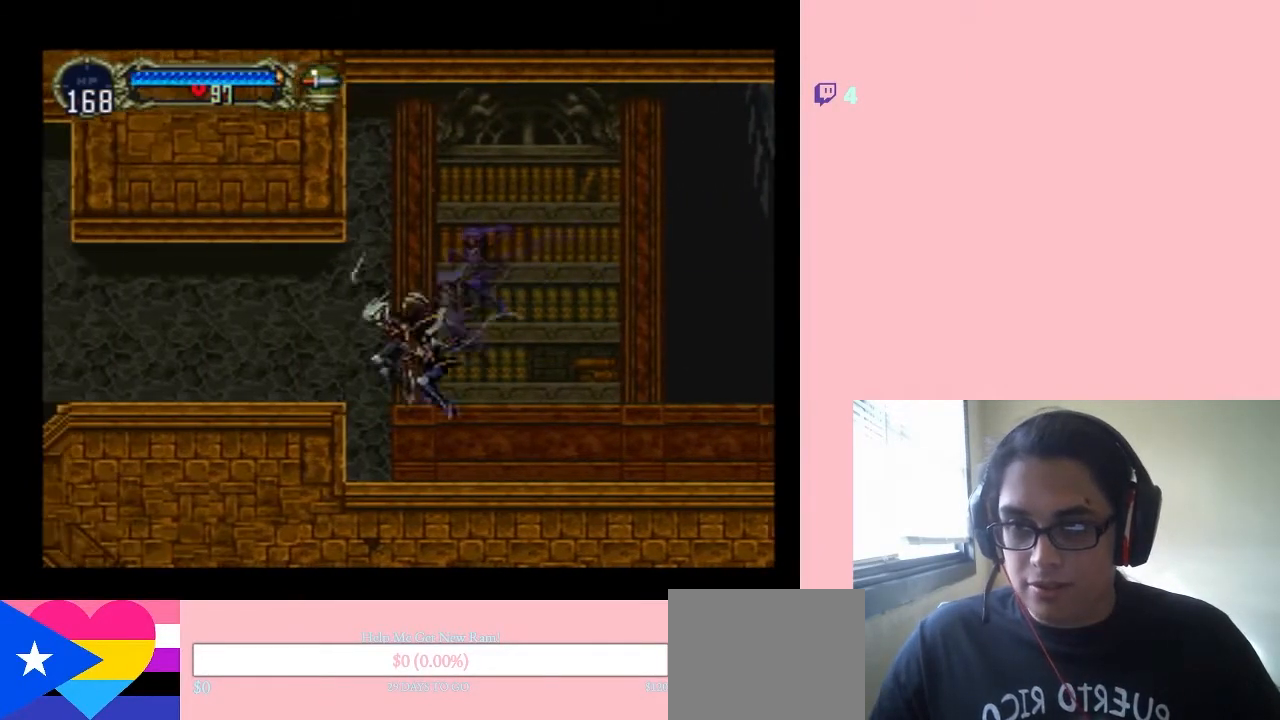
{"dt_ms": 500, "buttons": ["DPAD_LEFT"], "left_stick": "center", "right_stick": "center", "events": []}
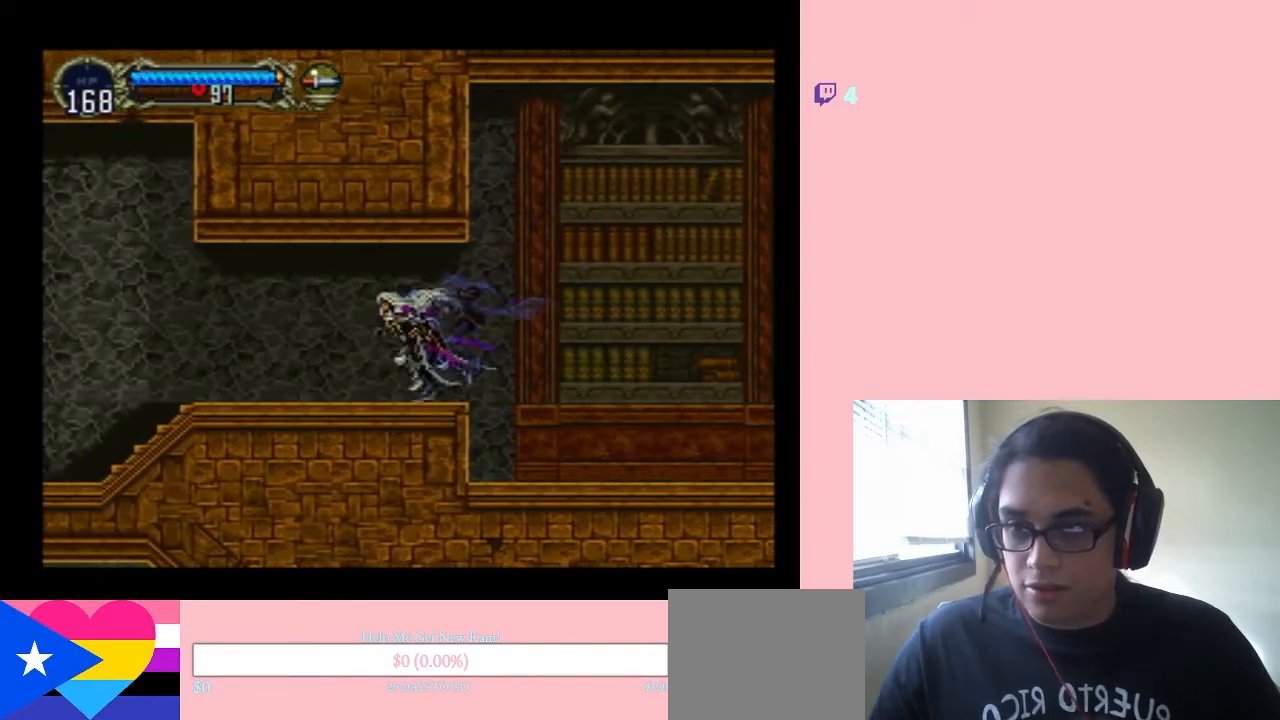
{"dt_ms": 500, "buttons": ["DPAD_LEFT"], "left_stick": "center", "right_stick": "center", "events": []}
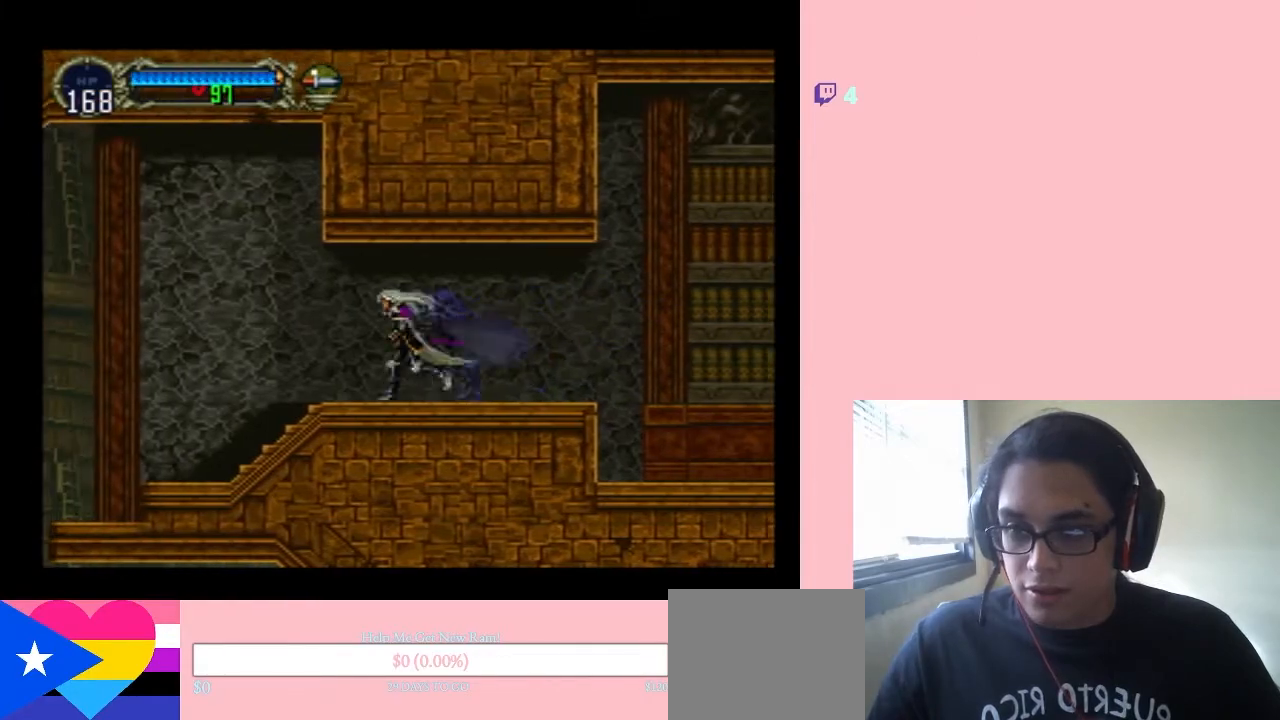
{"dt_ms": 500, "buttons": ["DPAD_LEFT"], "left_stick": "center", "right_stick": "center", "events": [[300, "B", "down"], [483, "B", "up"]]}
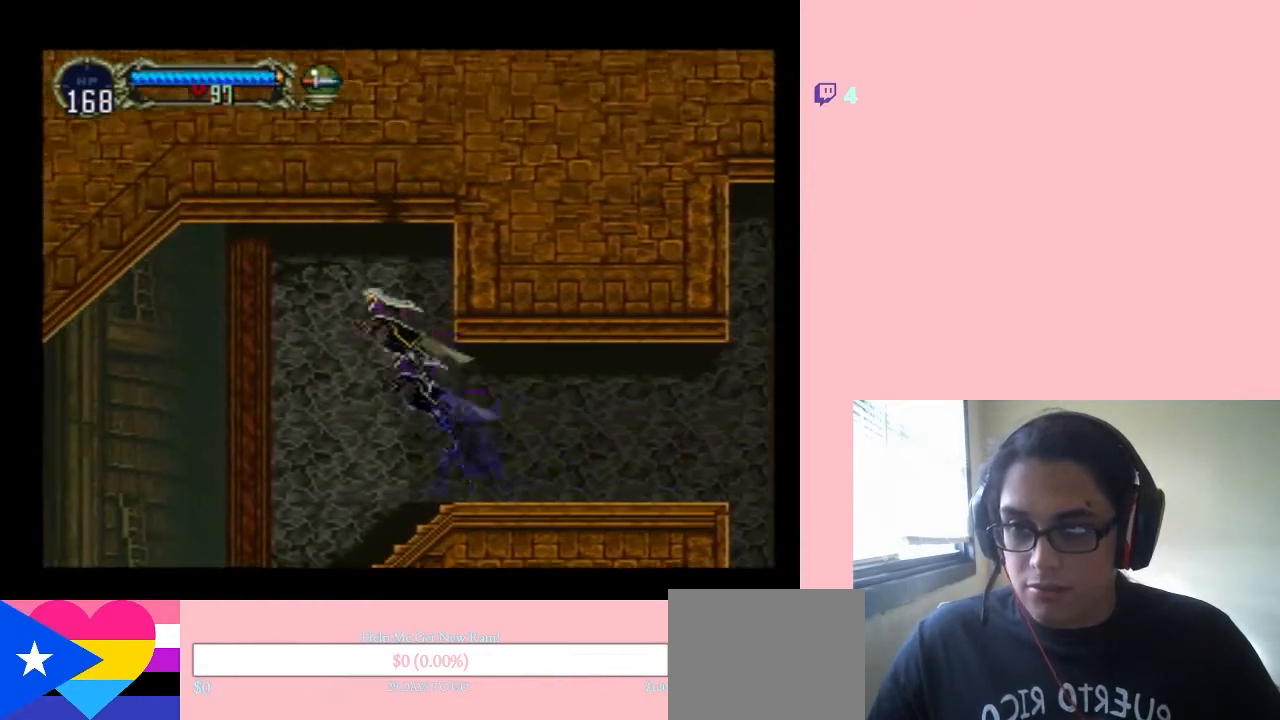
{"dt_ms": 500, "buttons": ["DPAD_LEFT"], "left_stick": "center", "right_stick": "center", "events": []}
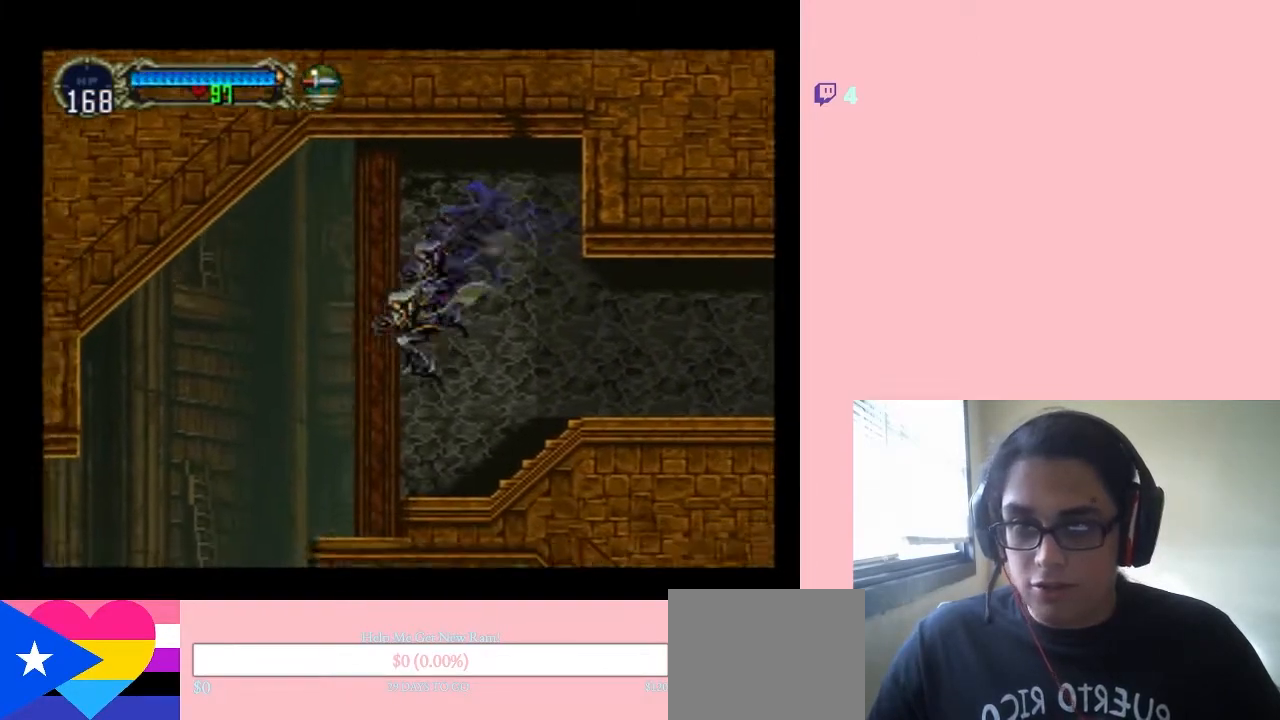
{"dt_ms": 500, "buttons": ["DPAD_LEFT"], "left_stick": "center", "right_stick": "center", "events": [[50, "B", "down"], [150, "B", "up"]]}
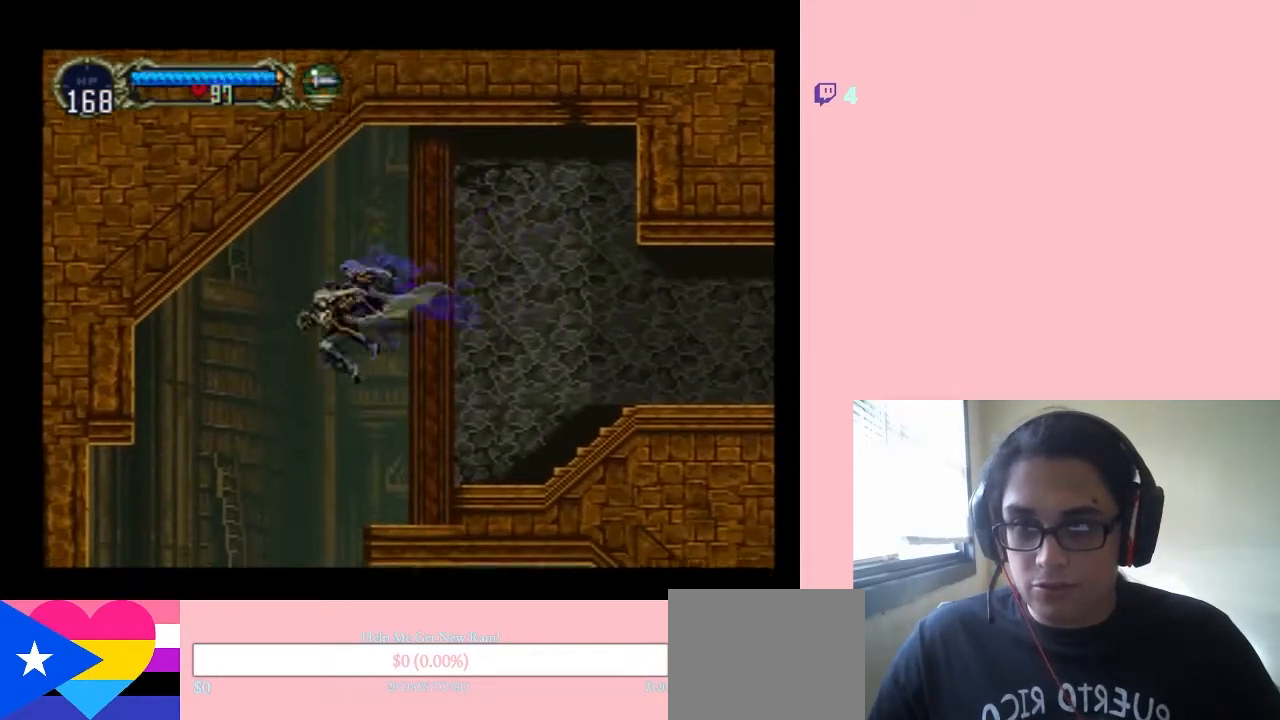
{"dt_ms": 500, "buttons": ["DPAD_RIGHT"], "left_stick": "center", "right_stick": "center", "events": [[433, "DPAD_RIGHT", "down"], [450, "DPAD_LEFT", "up"]]}
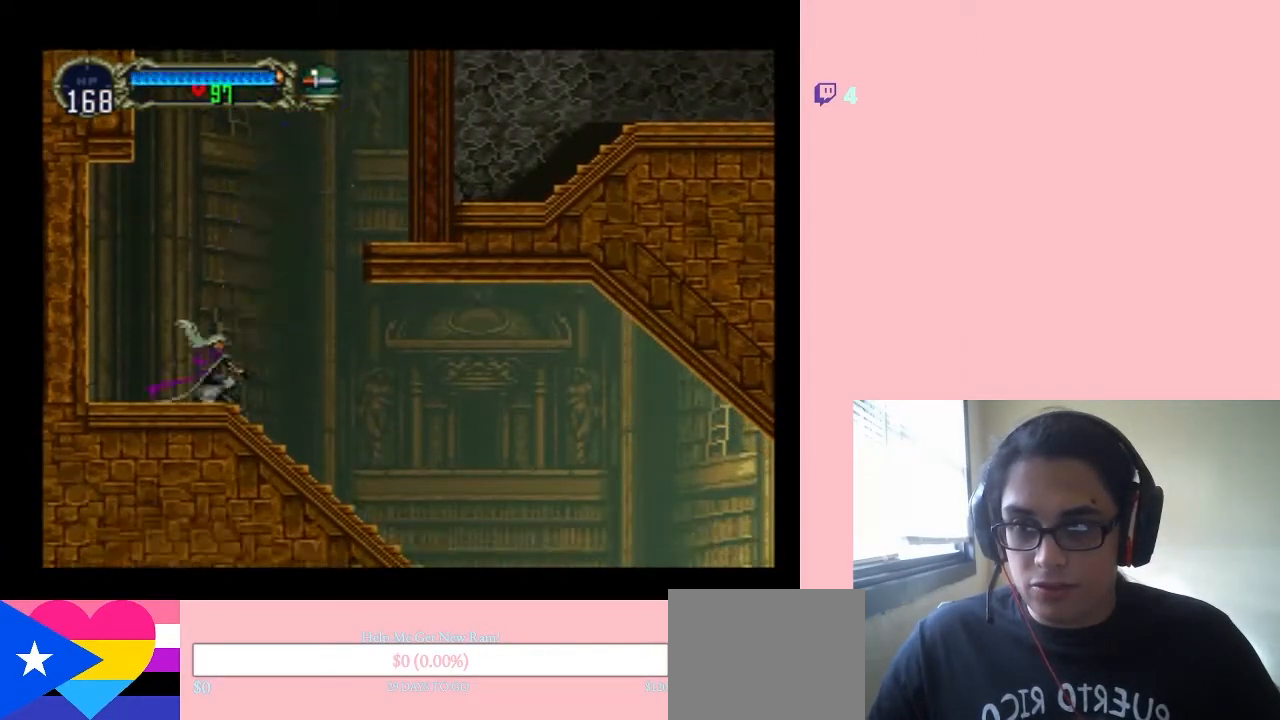
{"dt_ms": 500, "buttons": ["DPAD_RIGHT"], "left_stick": "center", "right_stick": "center", "events": [[50, "B", "down"], [150, "B", "up"]]}
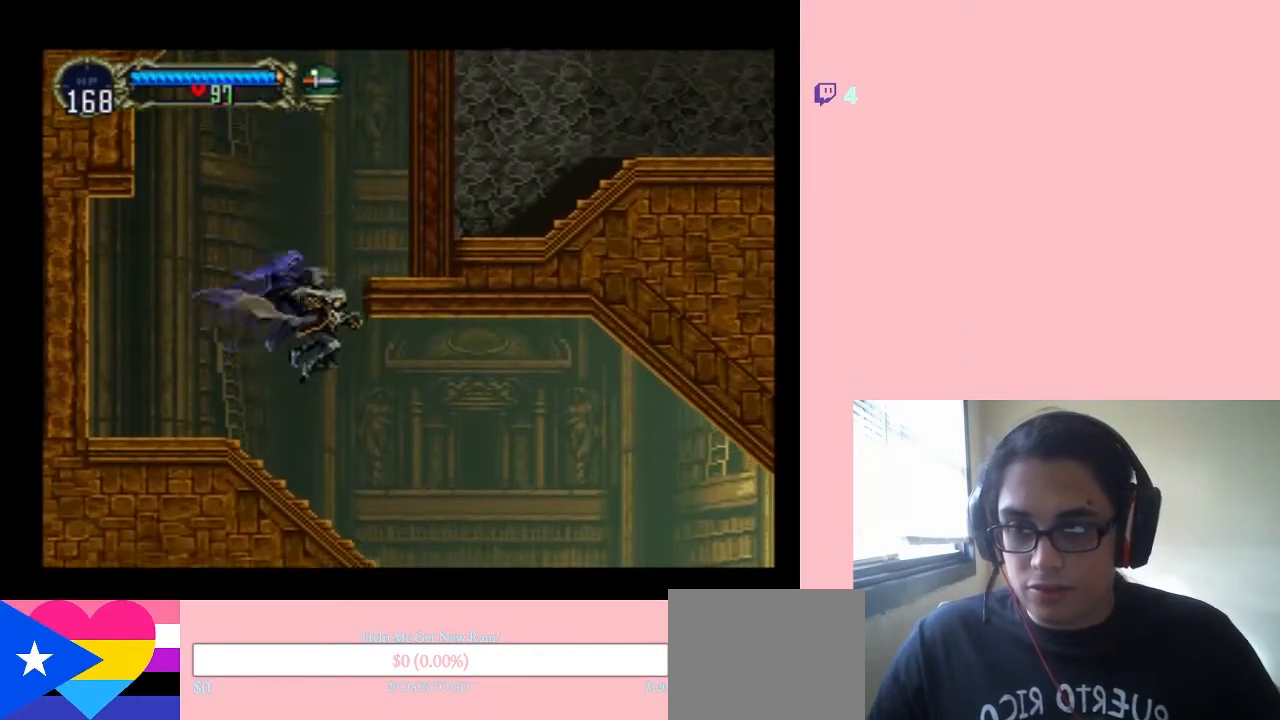
{"dt_ms": 500, "buttons": ["DPAD_RIGHT"], "left_stick": "center", "right_stick": "center", "events": [[317, "B", "down"], [367, "B", "up"]]}
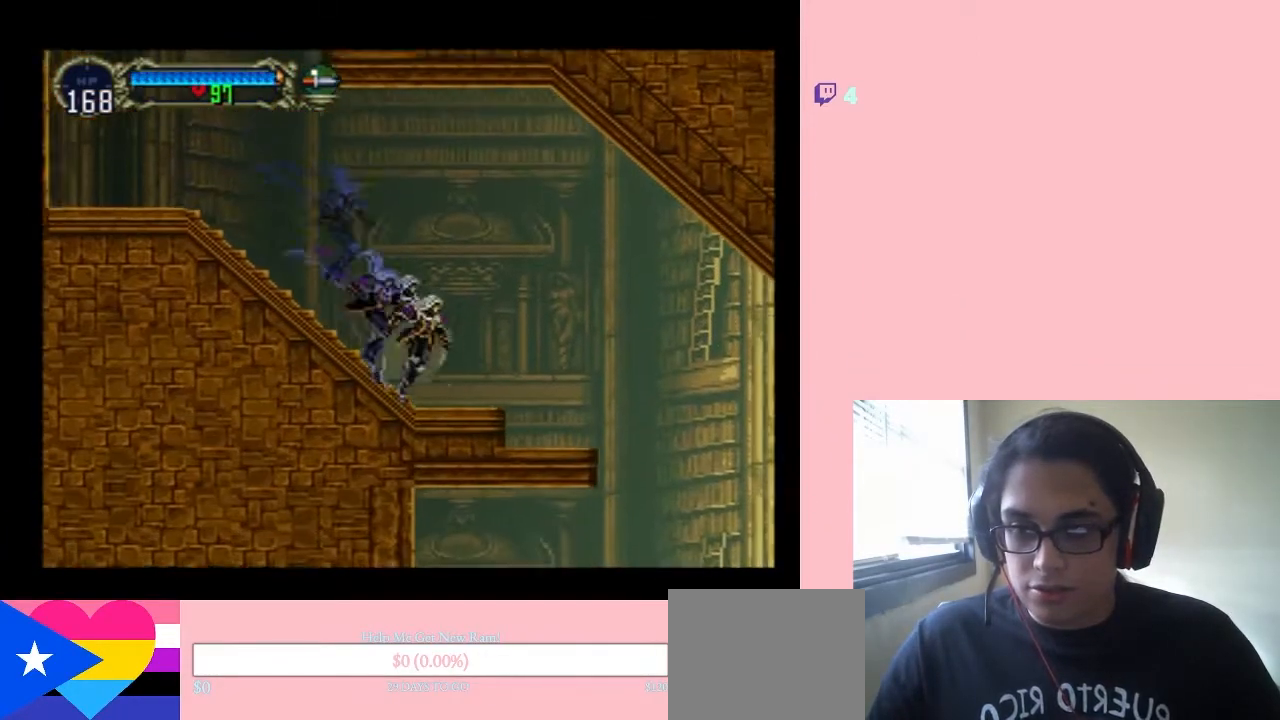
{"dt_ms": 500, "buttons": ["DPAD_RIGHT"], "left_stick": "center", "right_stick": "center", "events": [[217, "B", "down"], [300, "B", "up"]]}
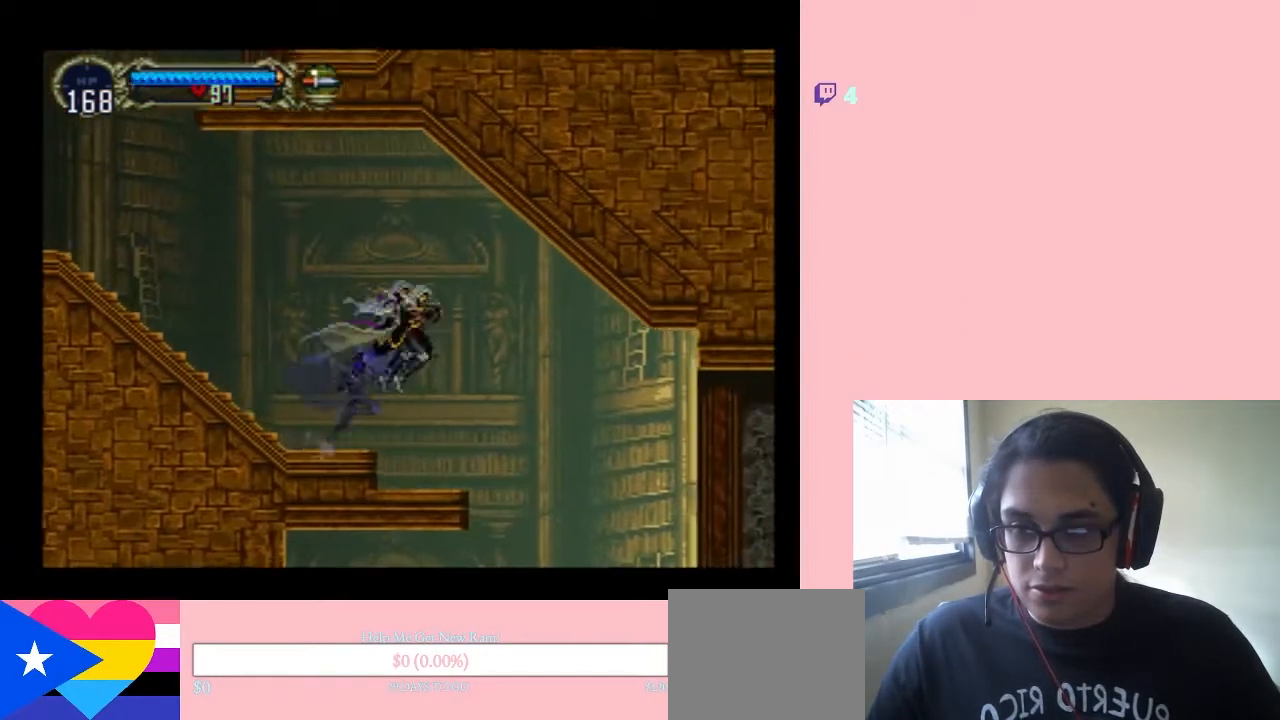
{"dt_ms": 500, "buttons": ["DPAD_RIGHT"], "left_stick": "center", "right_stick": "center", "events": []}
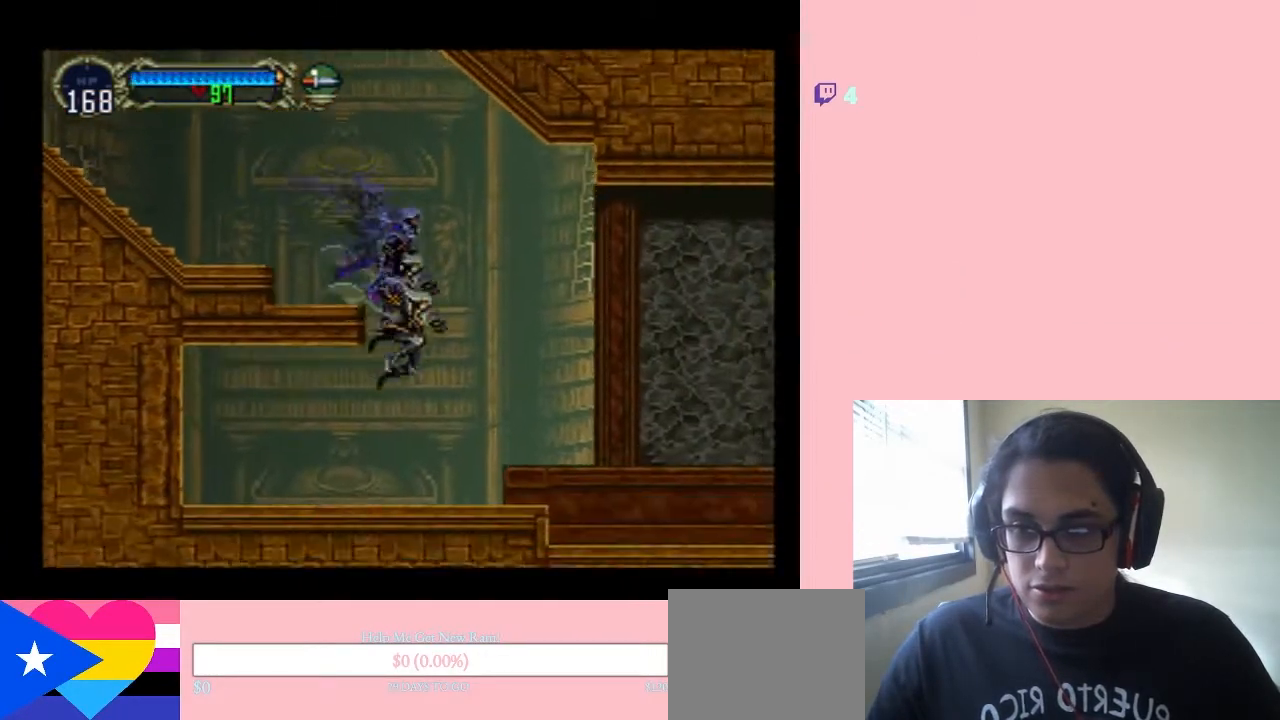
{"dt_ms": 500, "buttons": ["B", "DPAD_RIGHT"], "left_stick": "center", "right_stick": "center", "events": [[50, "DPAD_RIGHT", "up"], [117, "DPAD_LEFT", "down"], [183, "B", "down"], [333, "DPAD_LEFT", "up"], [333, "DPAD_RIGHT", "down"]]}
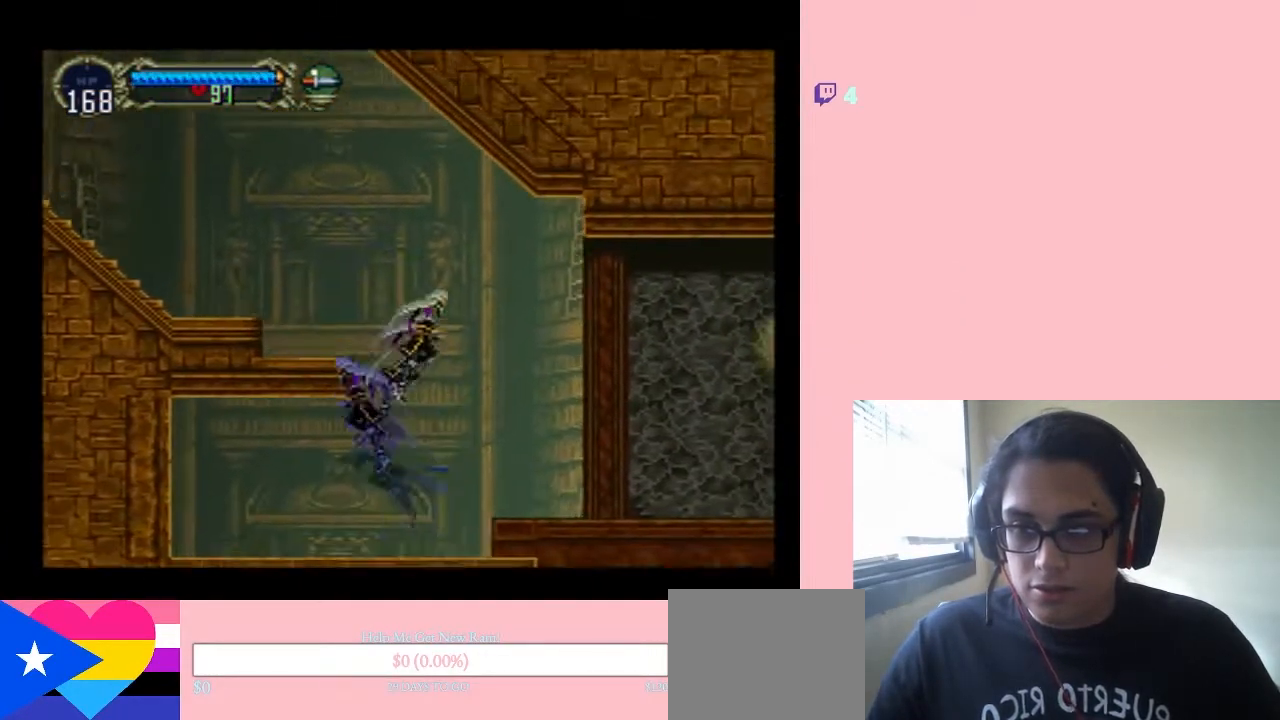
{"dt_ms": 500, "buttons": ["DPAD_LEFT"], "left_stick": "center", "right_stick": "center", "events": [[283, "B", "up"], [333, "DPAD_RIGHT", "up"], [400, "DPAD_LEFT", "down"]]}
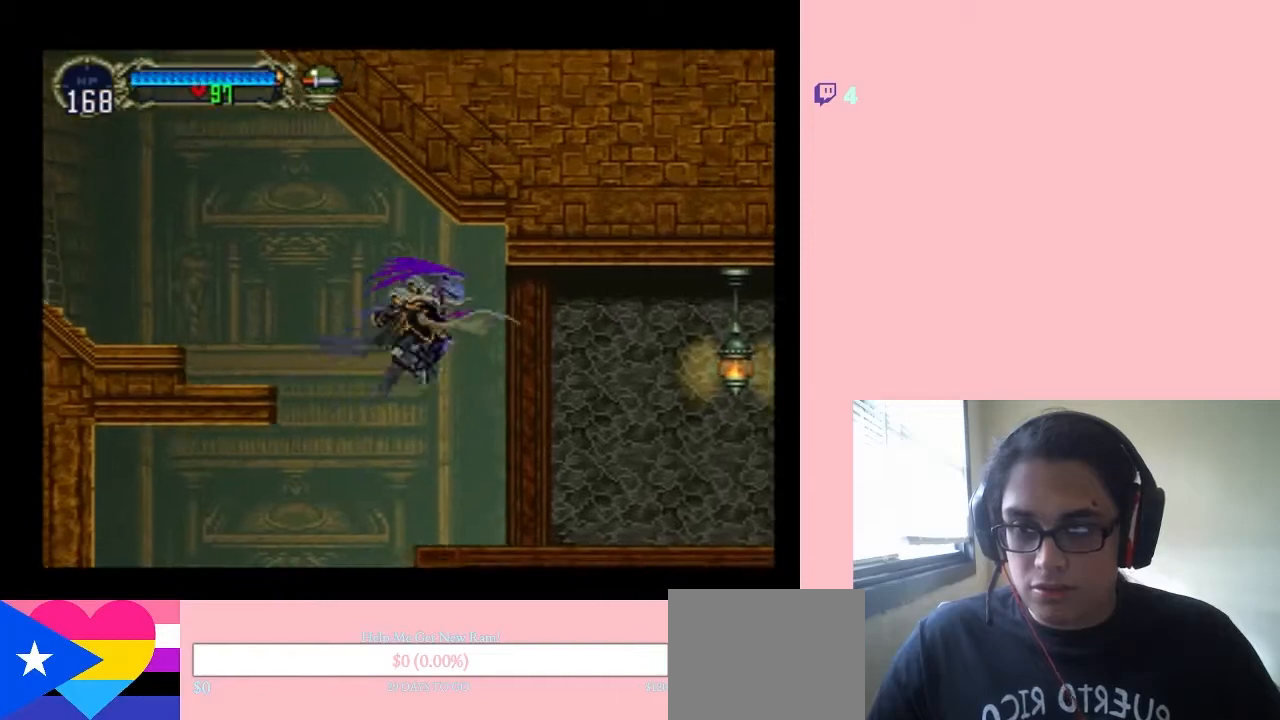
{"dt_ms": 500, "buttons": ["DPAD_LEFT"], "left_stick": "center", "right_stick": "center", "events": []}
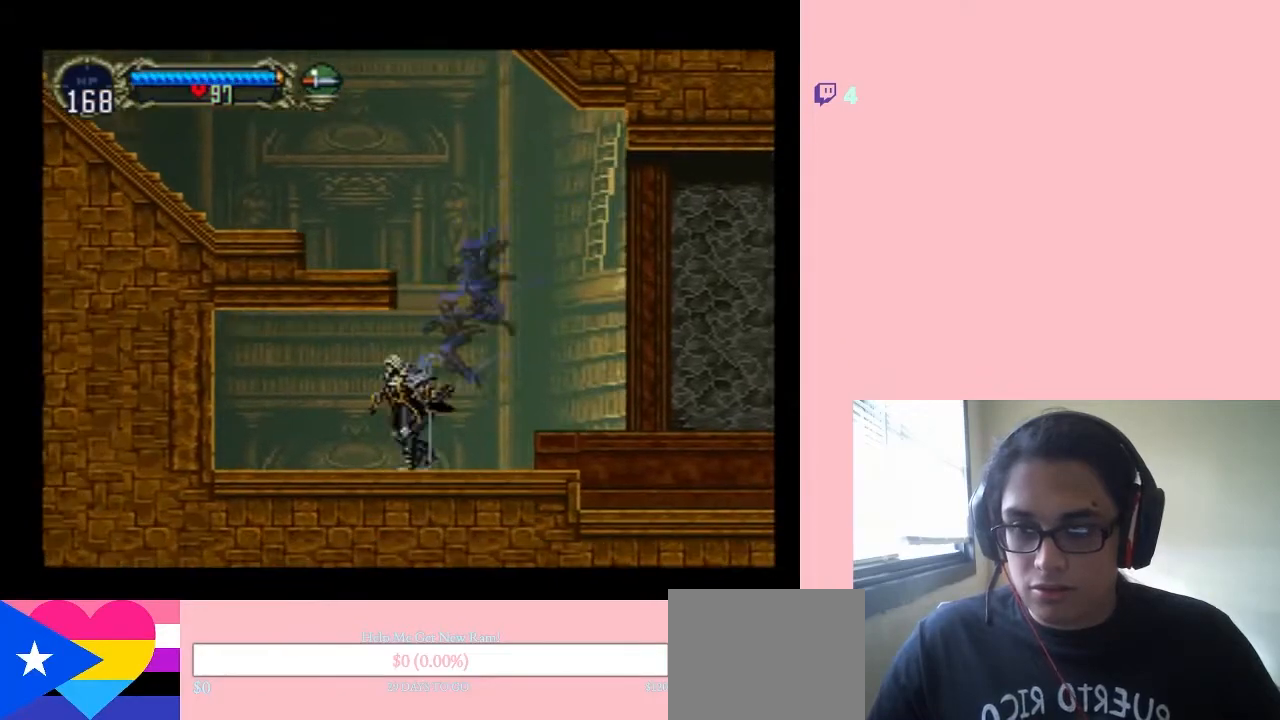
{"dt_ms": 500, "buttons": ["DPAD_LEFT"], "left_stick": "center", "right_stick": "center", "events": []}
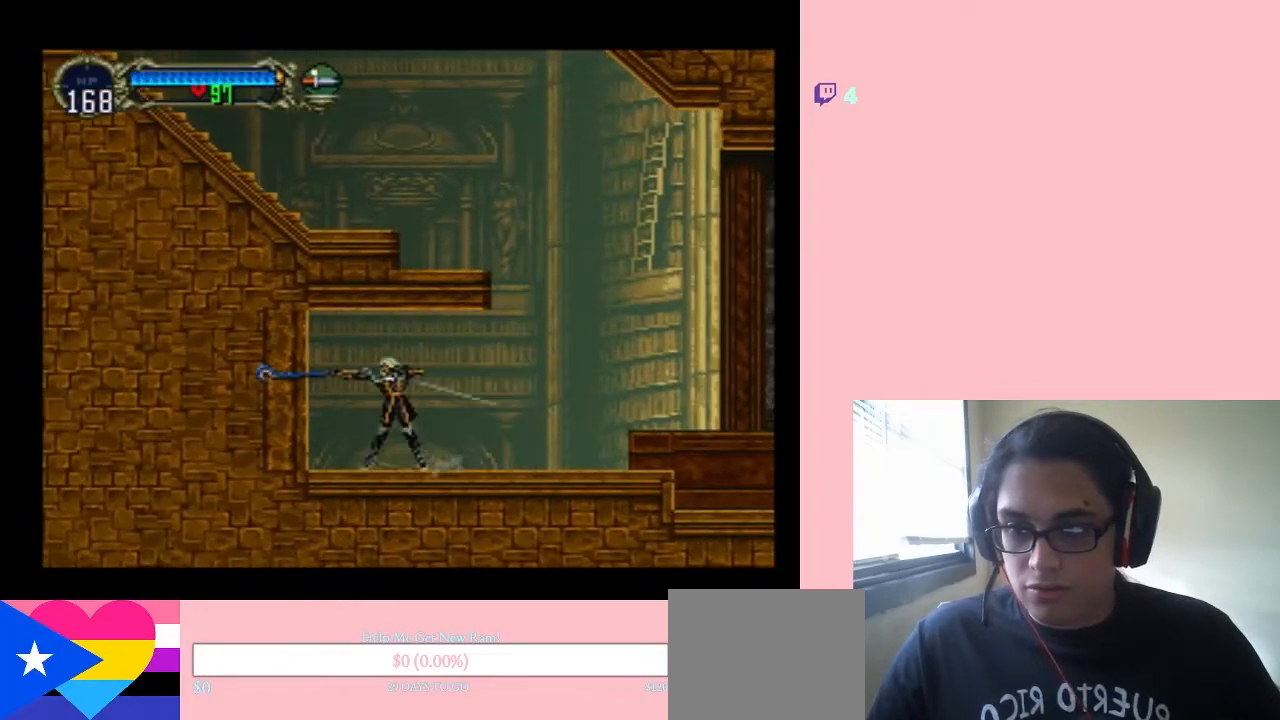
{"dt_ms": 500, "buttons": ["DPAD_LEFT"], "left_stick": "center", "right_stick": "center", "events": []}
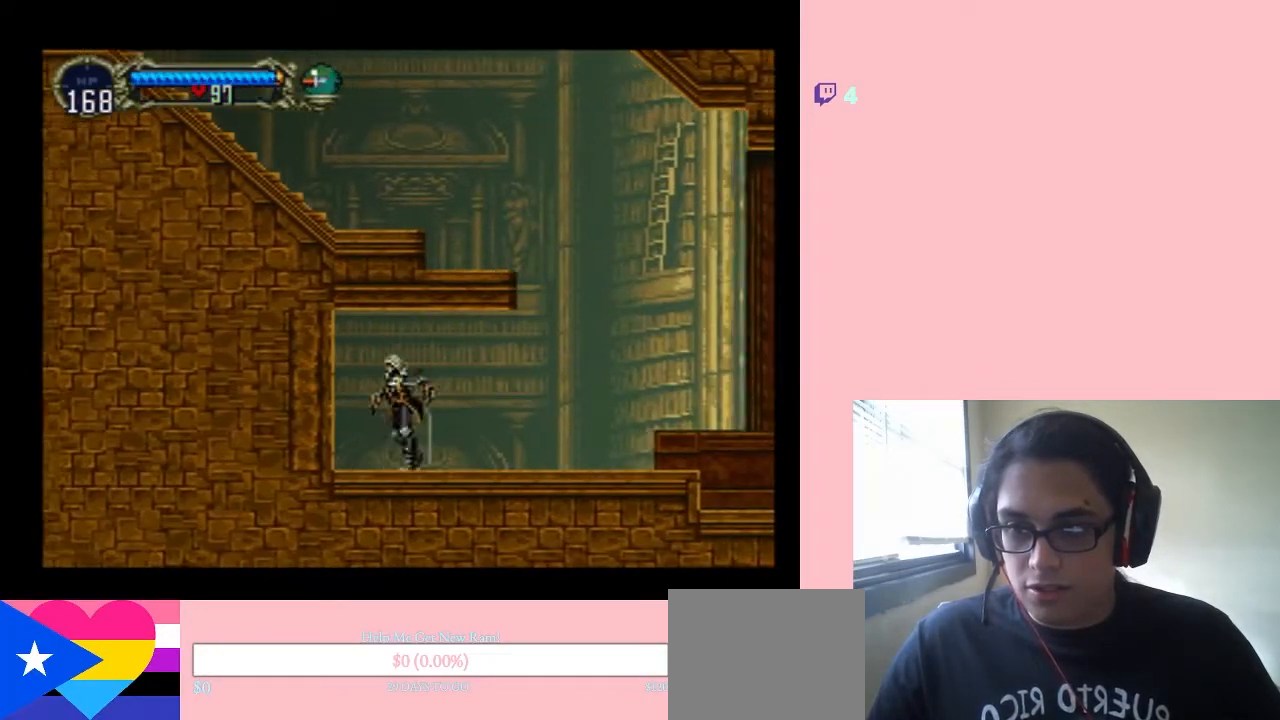
{"dt_ms": 500, "buttons": ["DPAD_DOWN"], "left_stick": "center", "right_stick": "center", "events": [[183, "DPAD_DOWN", "down"], [250, "DPAD_LEFT", "up"]]}
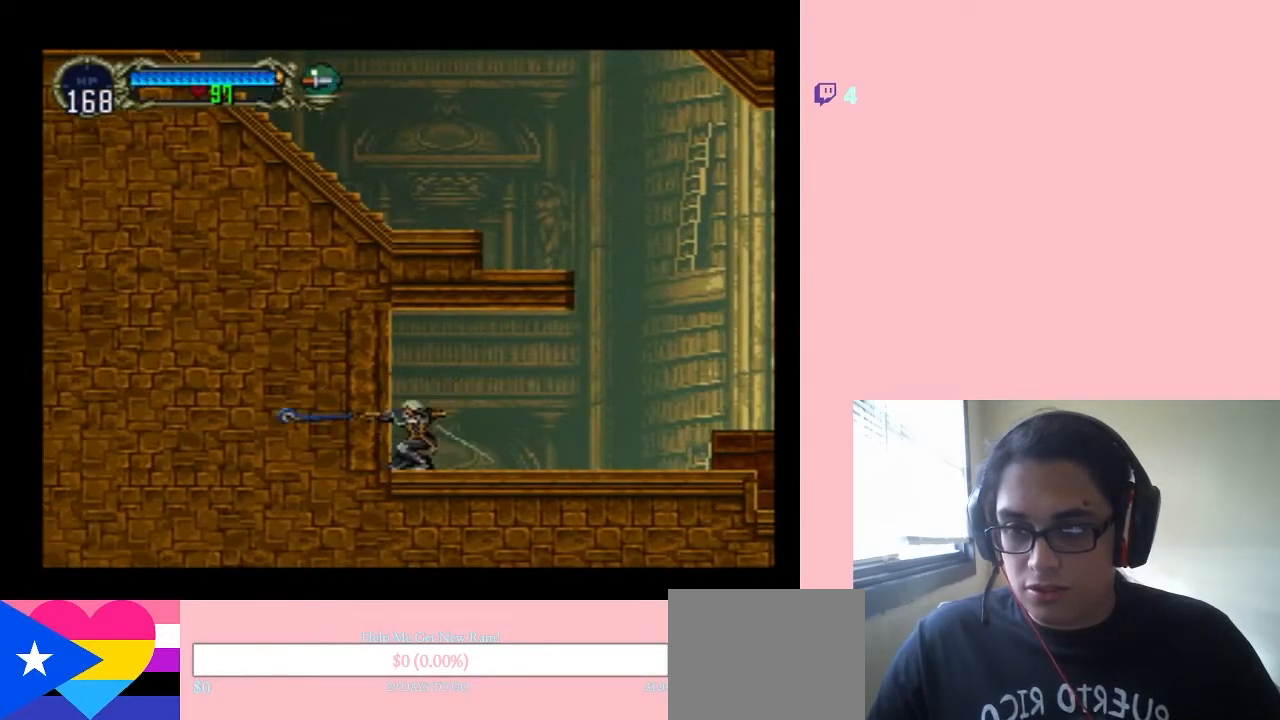
{"dt_ms": 500, "buttons": ["B", "DPAD_LEFT"], "left_stick": "center", "right_stick": "center", "events": [[300, "DPAD_DOWN", "up"], [300, "DPAD_LEFT", "down"], [467, "B", "down"]]}
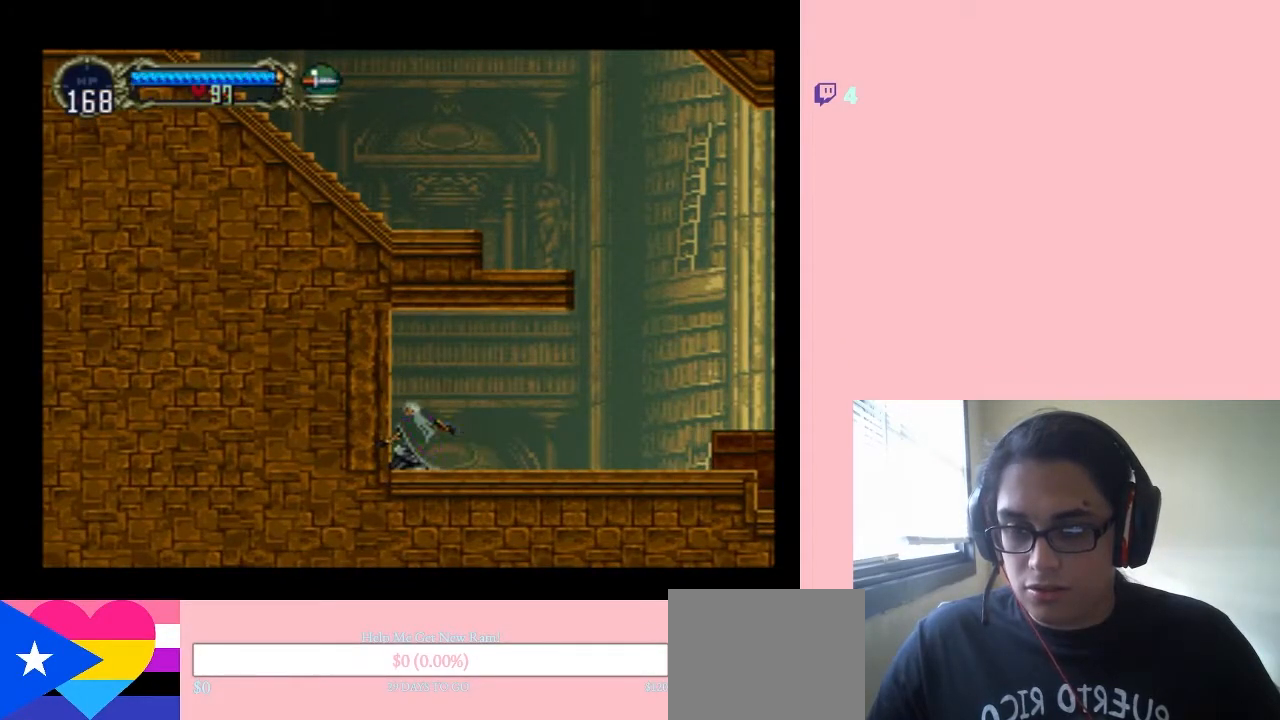
{"dt_ms": 500, "buttons": ["B", "DPAD_LEFT"], "left_stick": "center", "right_stick": "center", "events": [[283, "B", "up"], [400, "B", "down"]]}
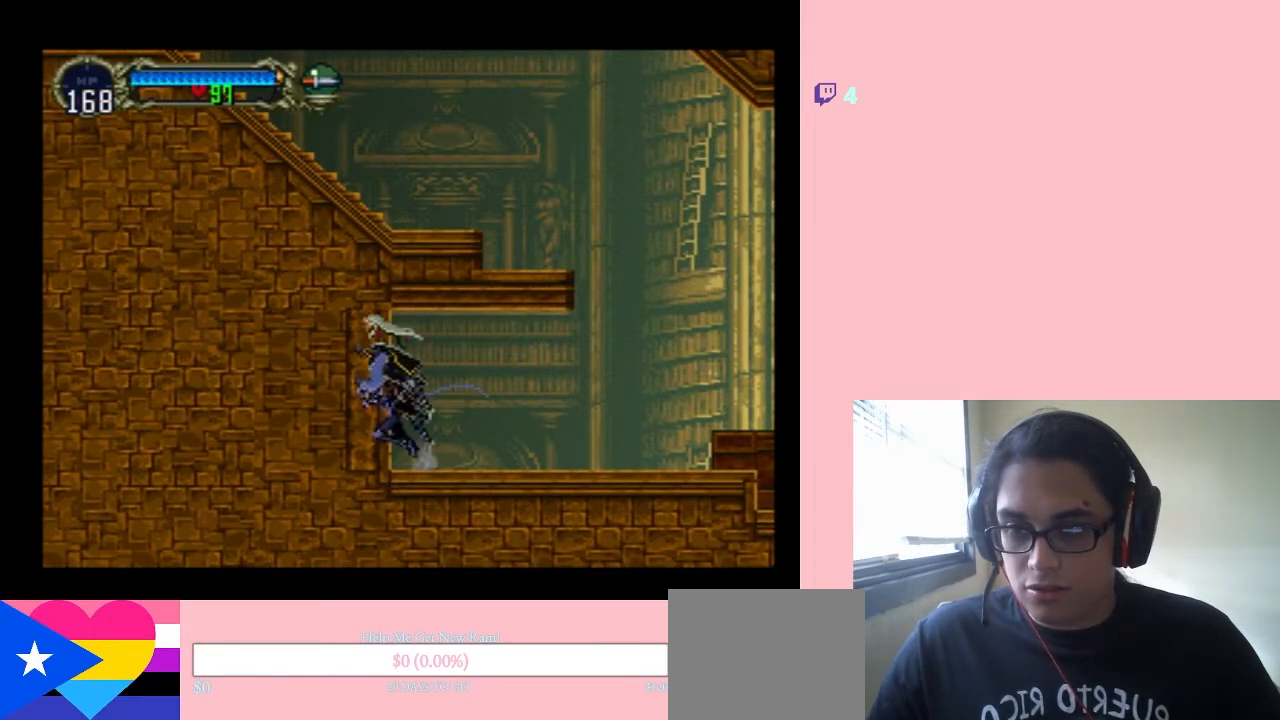
{"dt_ms": 500, "buttons": ["DPAD_RIGHT"], "left_stick": "center", "right_stick": "center", "events": [[183, "DPAD_LEFT", "up"], [183, "DPAD_UP", "down"], [200, "DPAD_RIGHT", "down"], [200, "DPAD_UP", "up"], [233, "B", "up"]]}
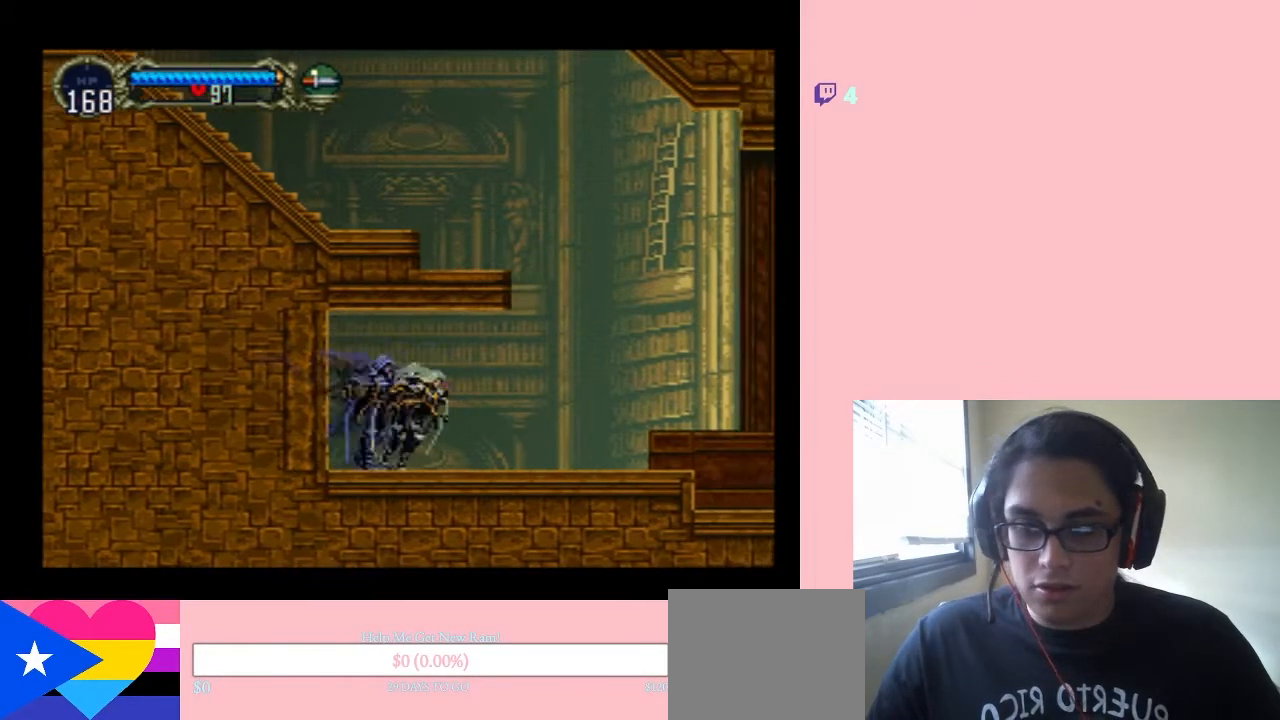
{"dt_ms": 1000, "buttons": ["B", "DPAD_RIGHT"], "left_stick": "center", "right_stick": "center", "events": [[400, "DPAD_RIGHT", "up"], [517, "DPAD_RIGHT", "down"], [617, "DPAD_RIGHT", "up"], [700, "DPAD_RIGHT", "down"], [900, "B", "down"]]}